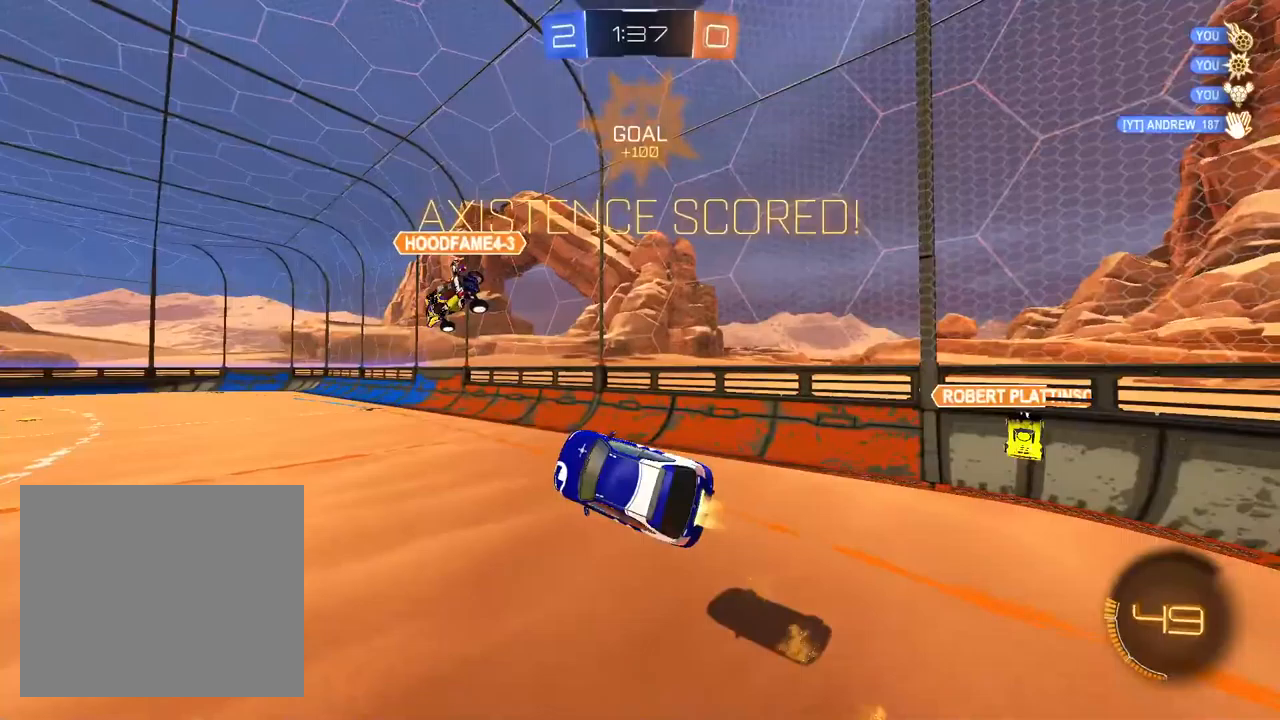
Gameplay with a controller (PlayStation layout); each line is a JSON object with the inputs held at the frame after it. "events" lists button and stick changes between this image and that frame as [ms after this image, input, new state], when the widget could be followed in between.
{"buttons": ["L1", "R2"], "left_stick": "up-right", "right_stick": "center", "events": [[167, "SQUARE", "down"], [200, "left_stick", "up-left"], [317, "left_stick", "center"], [333, "SQUARE", "up"], [450, "left_stick", "up-right"]]}
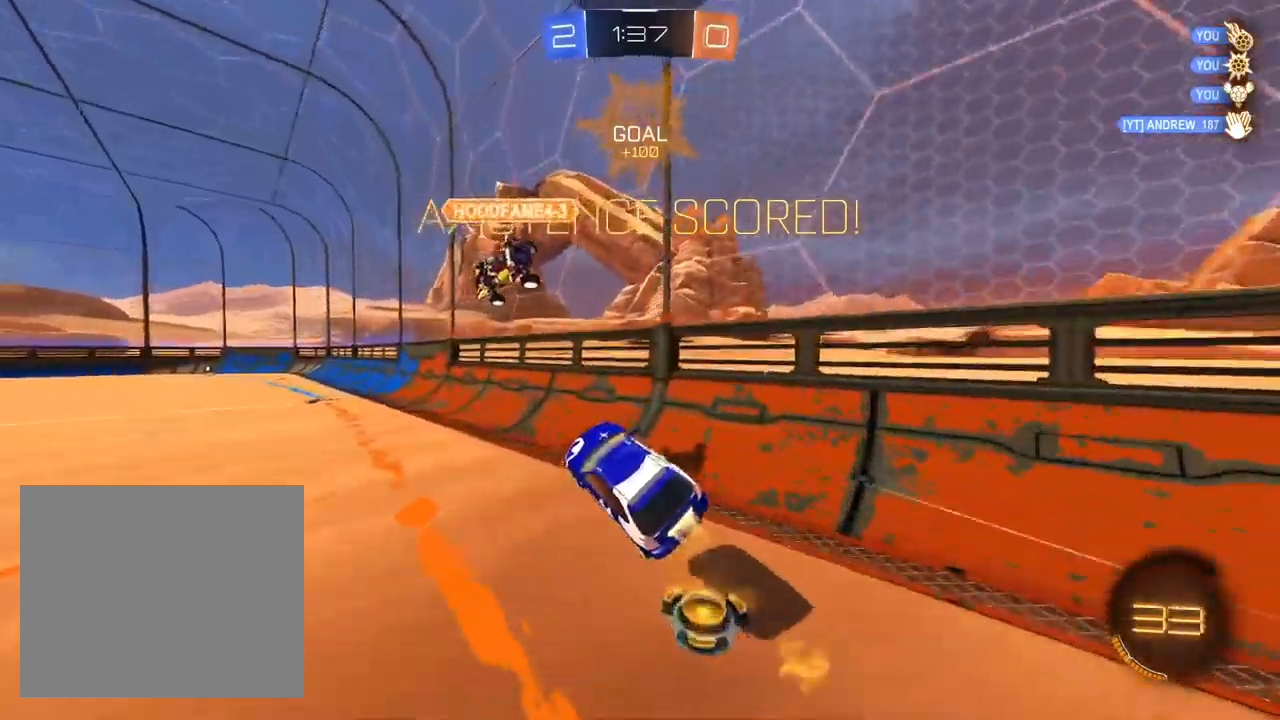
{"buttons": ["CROSS", "L1", "R2"], "left_stick": "center", "right_stick": "center", "events": [[50, "left_stick", "center"], [217, "left_stick", "left"], [467, "CROSS", "down"], [500, "left_stick", "center"]]}
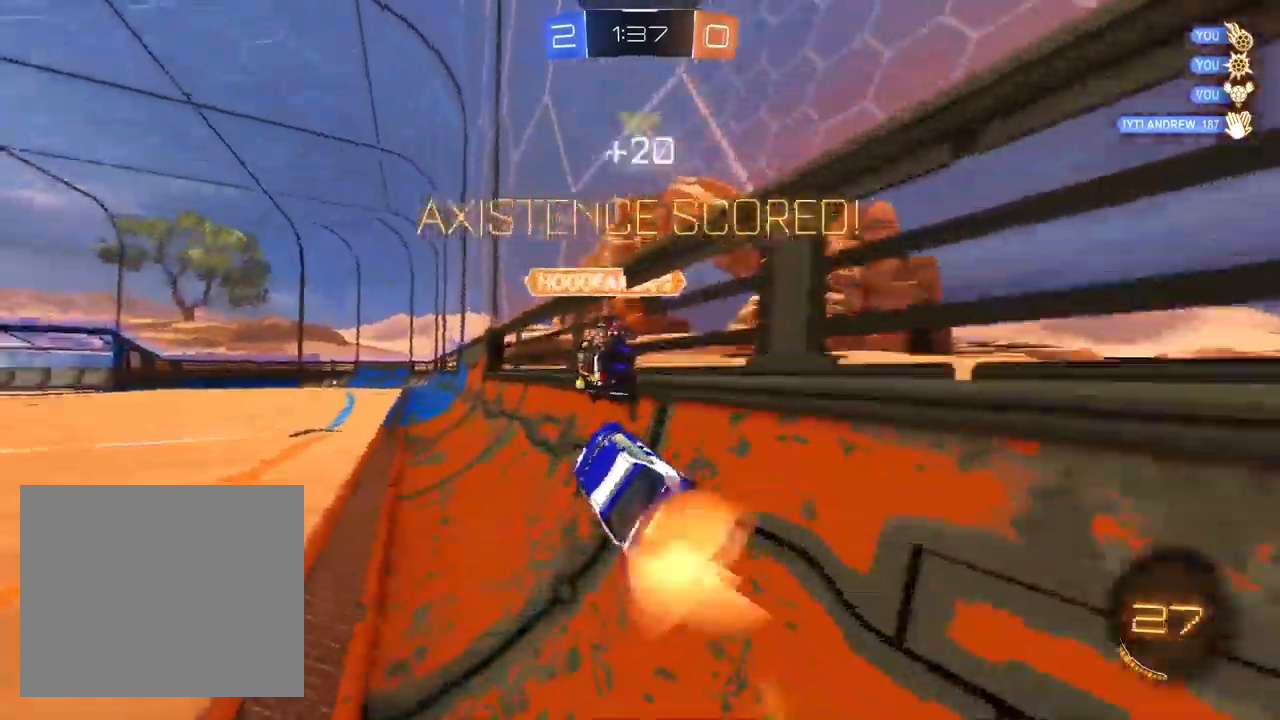
{"buttons": ["R2"], "left_stick": "down-left", "right_stick": "center", "events": [[17, "CROSS", "up"], [17, "L1", "up"], [33, "left_stick", "up-right"], [83, "CROSS", "down"], [117, "left_stick", "center"], [167, "CROSS", "up"], [200, "left_stick", "down-left"], [250, "CROSS", "down"], [267, "left_stick", "down-right"], [317, "CROSS", "up"], [417, "left_stick", "down-left"]]}
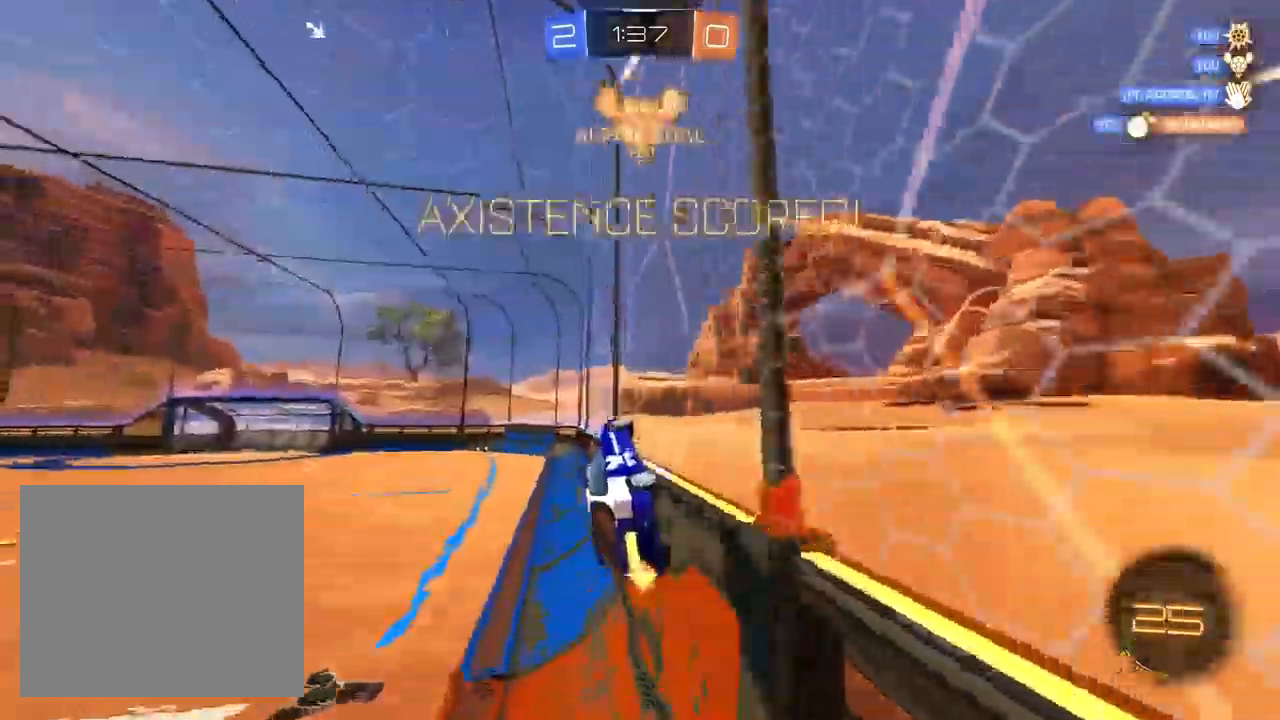
{"buttons": [], "left_stick": "center", "right_stick": "center", "events": [[133, "L1", "down"], [133, "left_stick", "right"], [200, "CROSS", "down"], [250, "L1", "up"], [250, "left_stick", "center"], [300, "CROSS", "up"], [383, "left_stick", "left"], [400, "R2", "up"], [433, "left_stick", "center"]]}
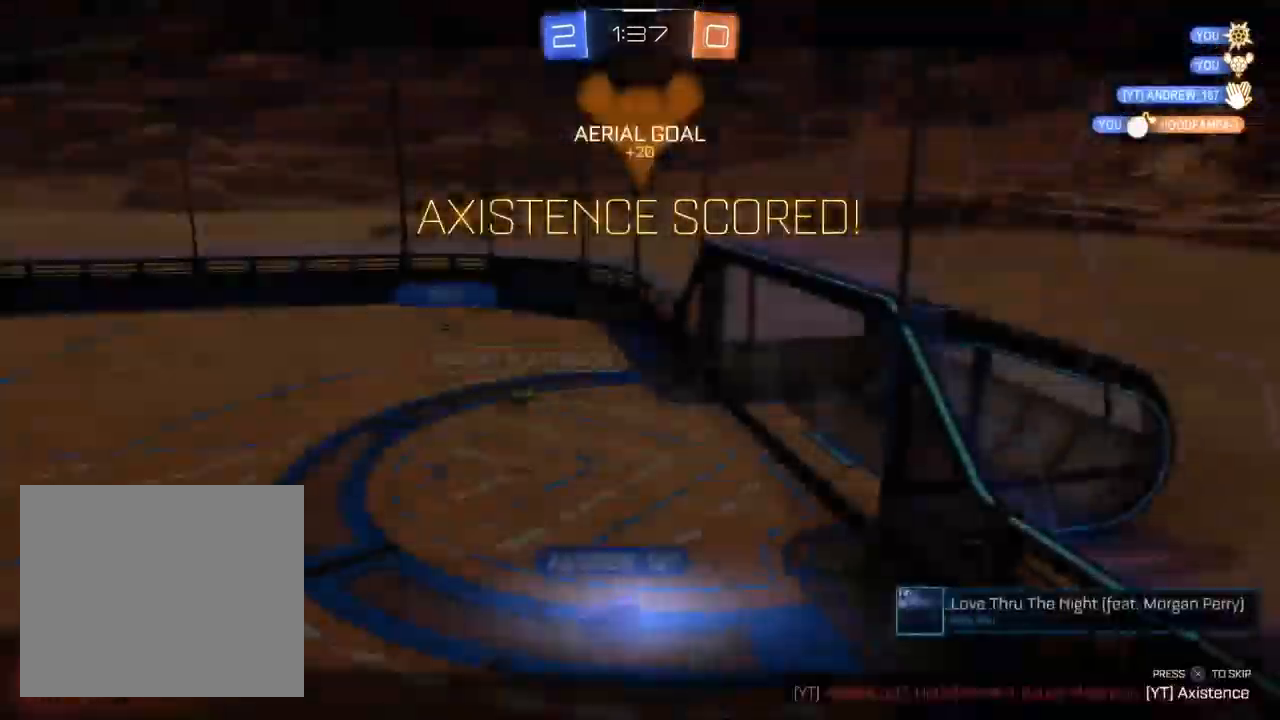
{"buttons": ["CROSS", "CIRCLE"], "left_stick": "center", "right_stick": "center", "events": [[183, "CIRCLE", "down"], [250, "CROSS", "down"], [383, "CROSS", "up"], [483, "CROSS", "down"]]}
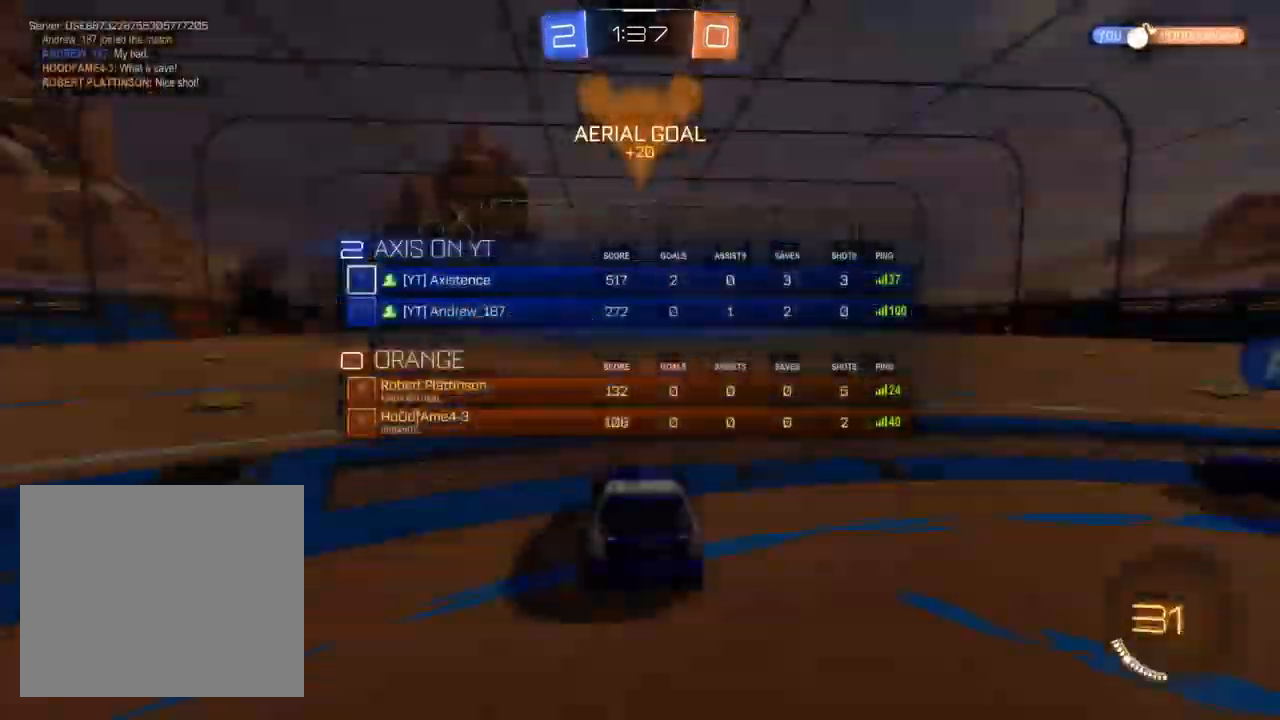
{"buttons": ["CROSS", "CIRCLE"], "left_stick": "center", "right_stick": "center", "events": [[100, "CROSS", "up"], [217, "CROSS", "down"], [317, "CROSS", "up"], [367, "CIRCLE", "up"], [483, "CIRCLE", "down"], [500, "CROSS", "down"]]}
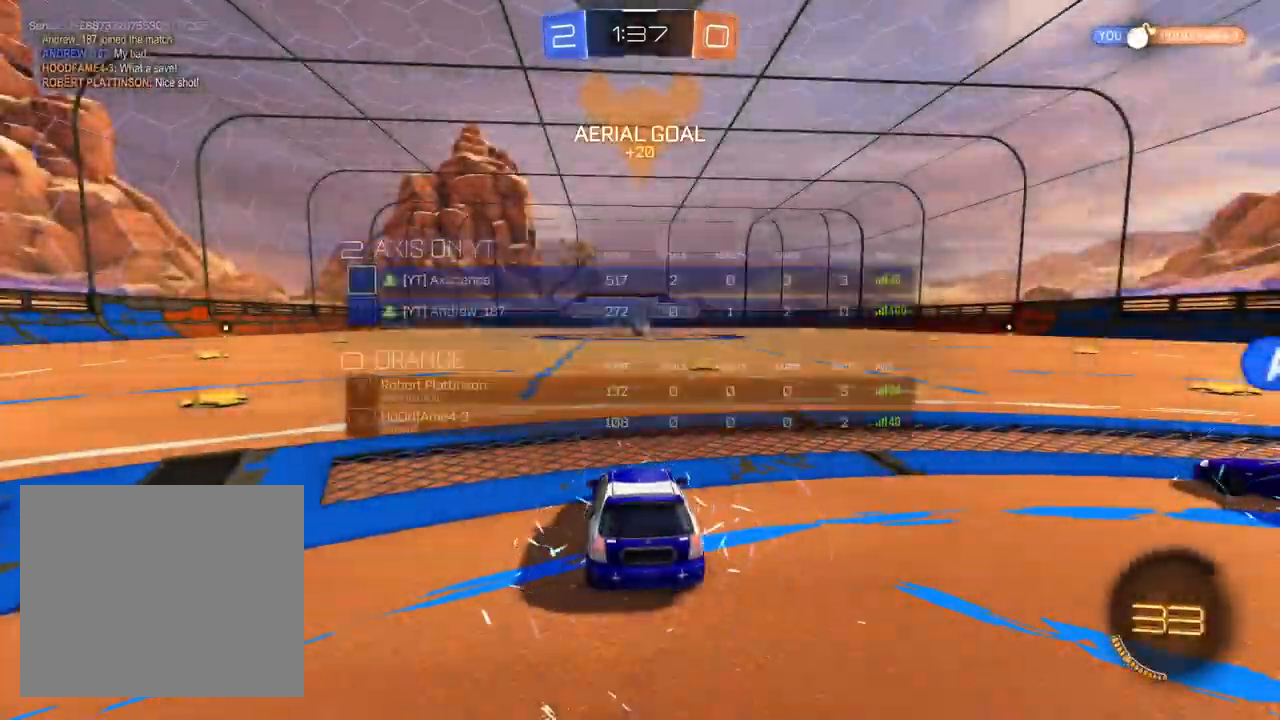
{"buttons": [], "left_stick": "center", "right_stick": "center", "events": [[167, "CROSS", "up"], [183, "CIRCLE", "up"]]}
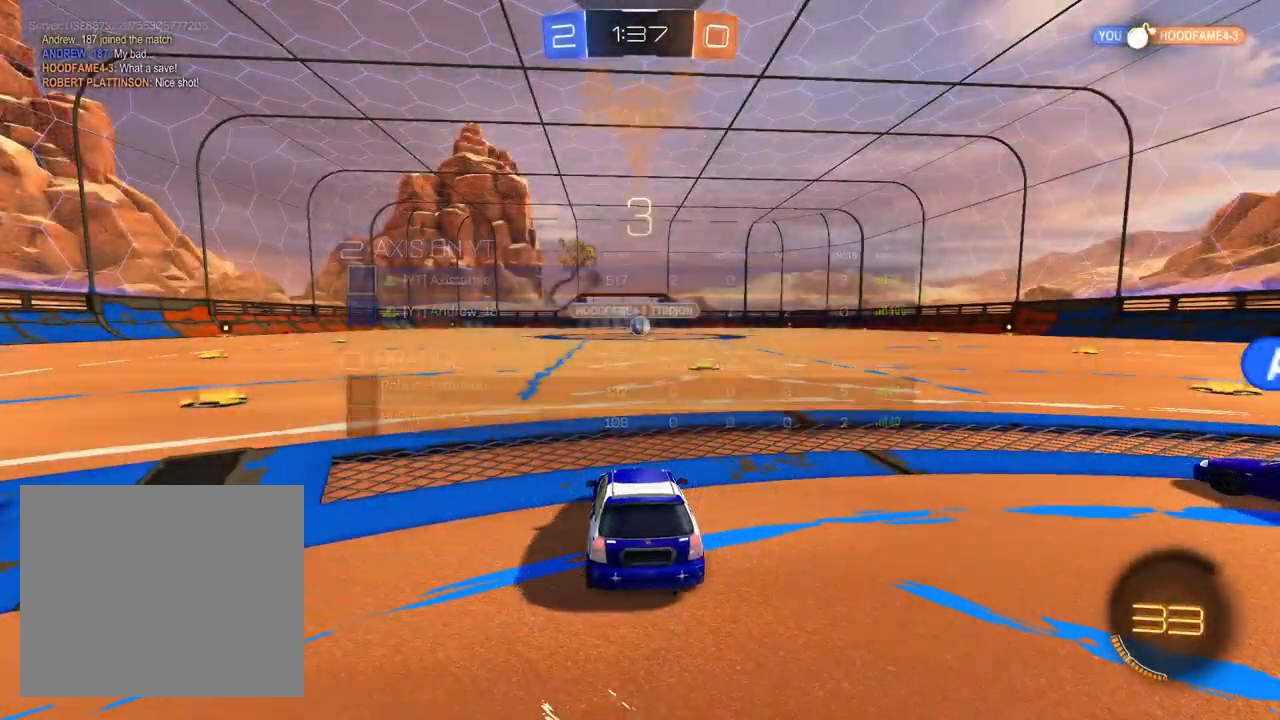
{"buttons": [], "left_stick": "center", "right_stick": "center", "events": []}
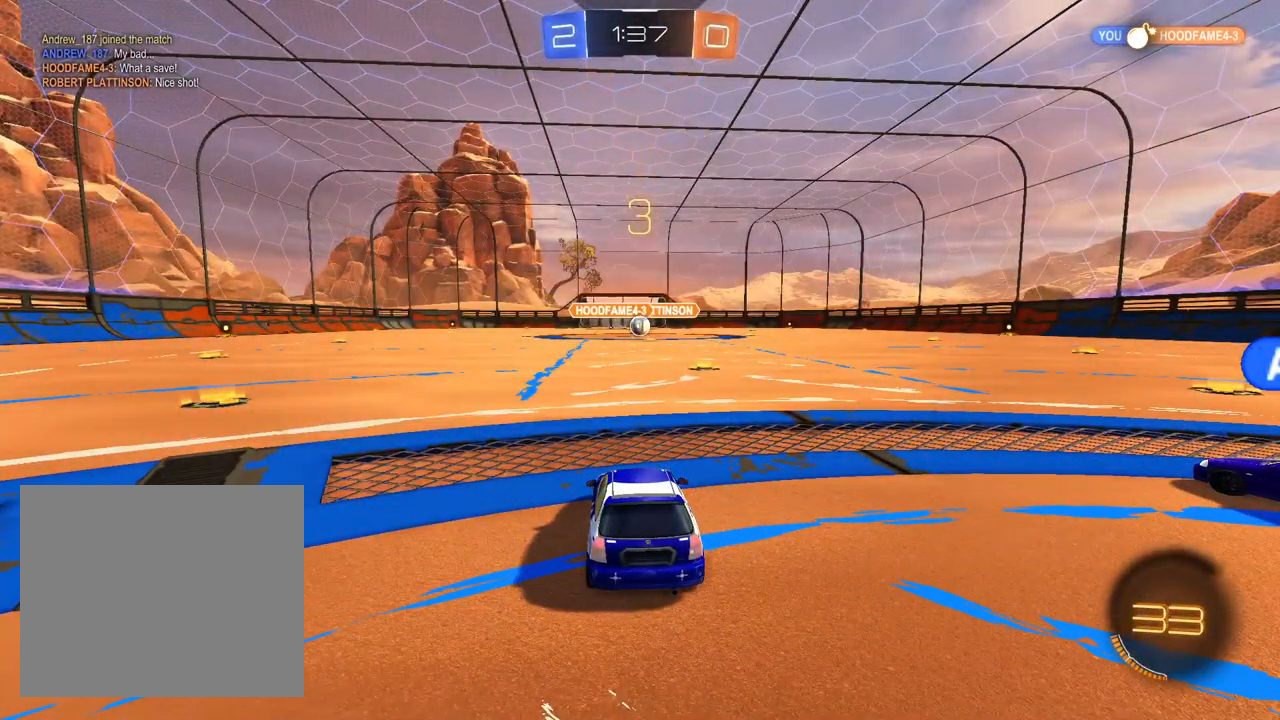
{"buttons": ["R2"], "left_stick": "center", "right_stick": "center", "events": [[450, "R2", "down"]]}
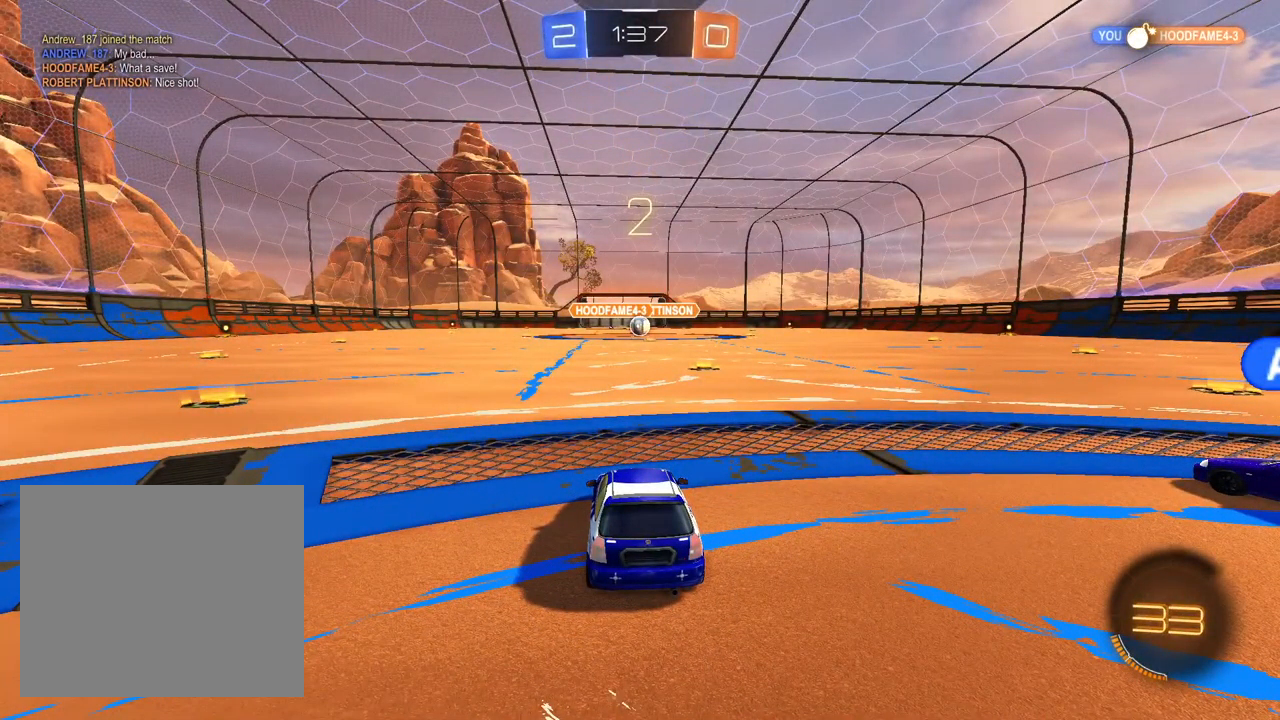
{"buttons": ["R2"], "left_stick": "center", "right_stick": "center", "events": [[100, "TRIANGLE", "down"], [167, "TRIANGLE", "up"], [250, "TRIANGLE", "down"], [333, "TRIANGLE", "up"], [417, "TRIANGLE", "down"], [500, "TRIANGLE", "up"]]}
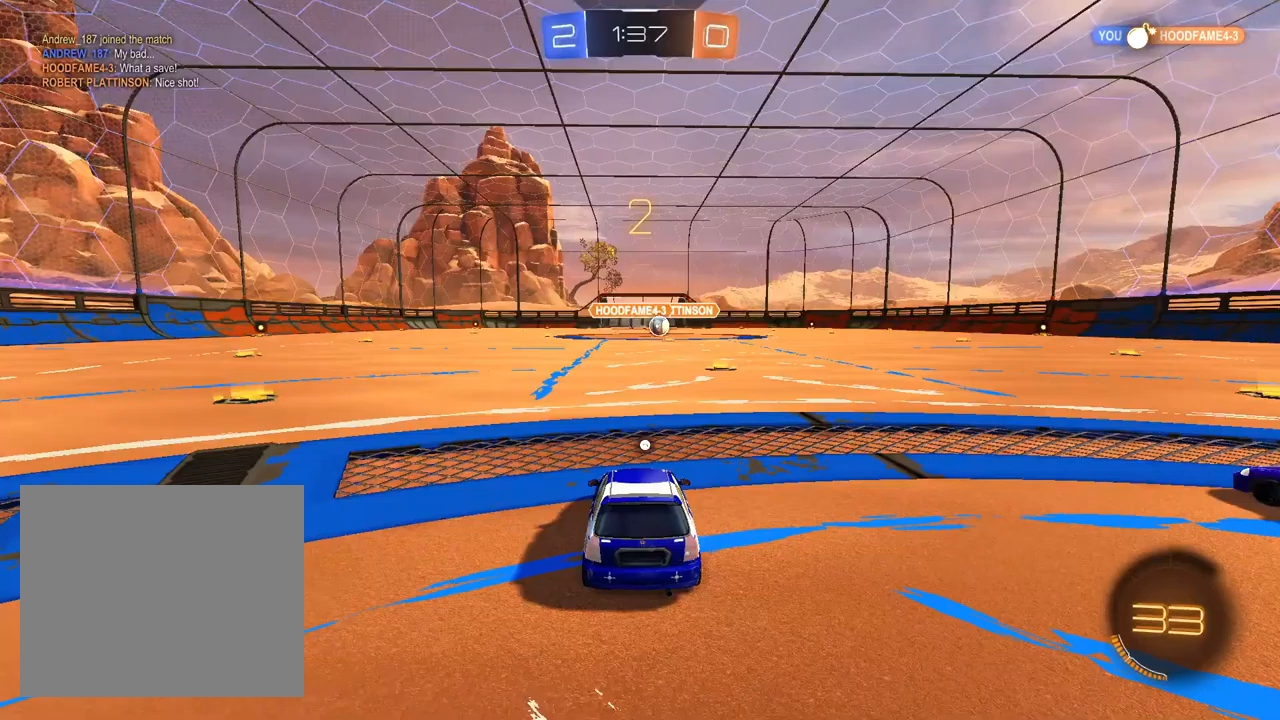
{"buttons": ["R2"], "left_stick": "center", "right_stick": "center", "events": [[83, "TRIANGLE", "down"], [167, "TRIANGLE", "up"], [267, "TRIANGLE", "down"], [333, "TRIANGLE", "up"], [417, "TRIANGLE", "down"], [500, "TRIANGLE", "up"]]}
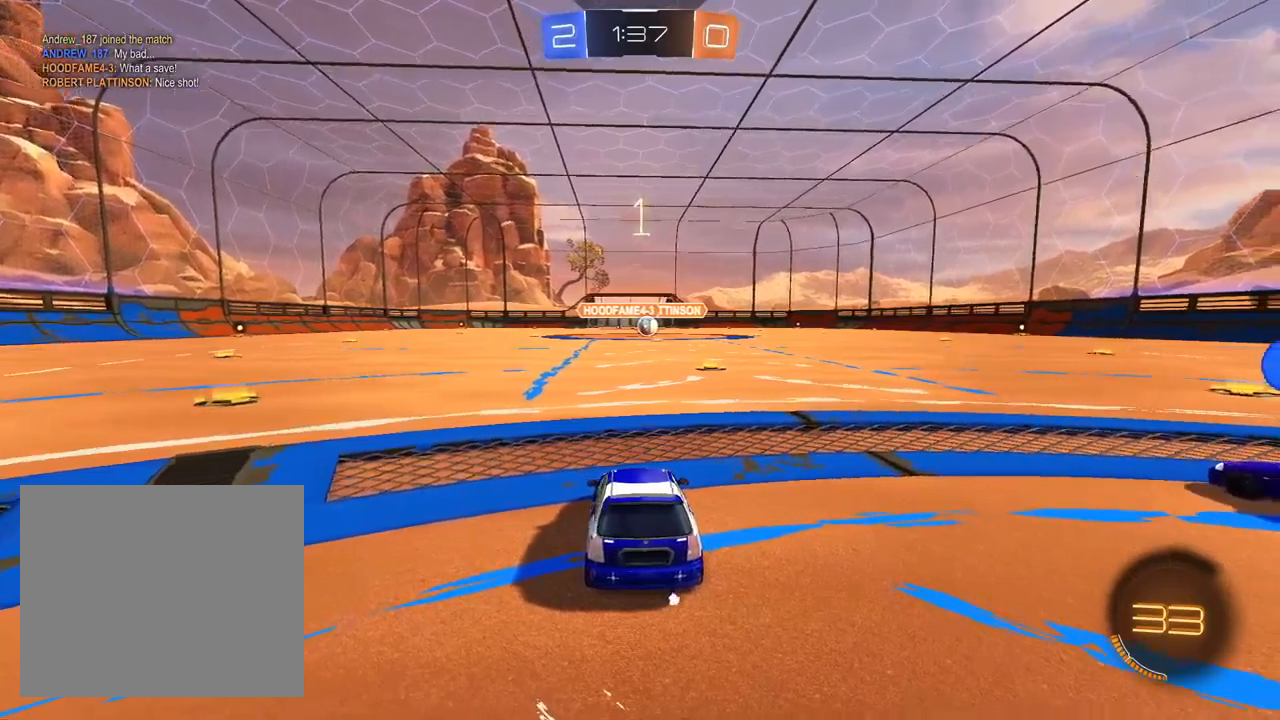
{"buttons": ["TRIANGLE", "R2"], "left_stick": "center", "right_stick": "center", "events": [[83, "TRIANGLE", "down"], [167, "TRIANGLE", "up"], [450, "TRIANGLE", "down"]]}
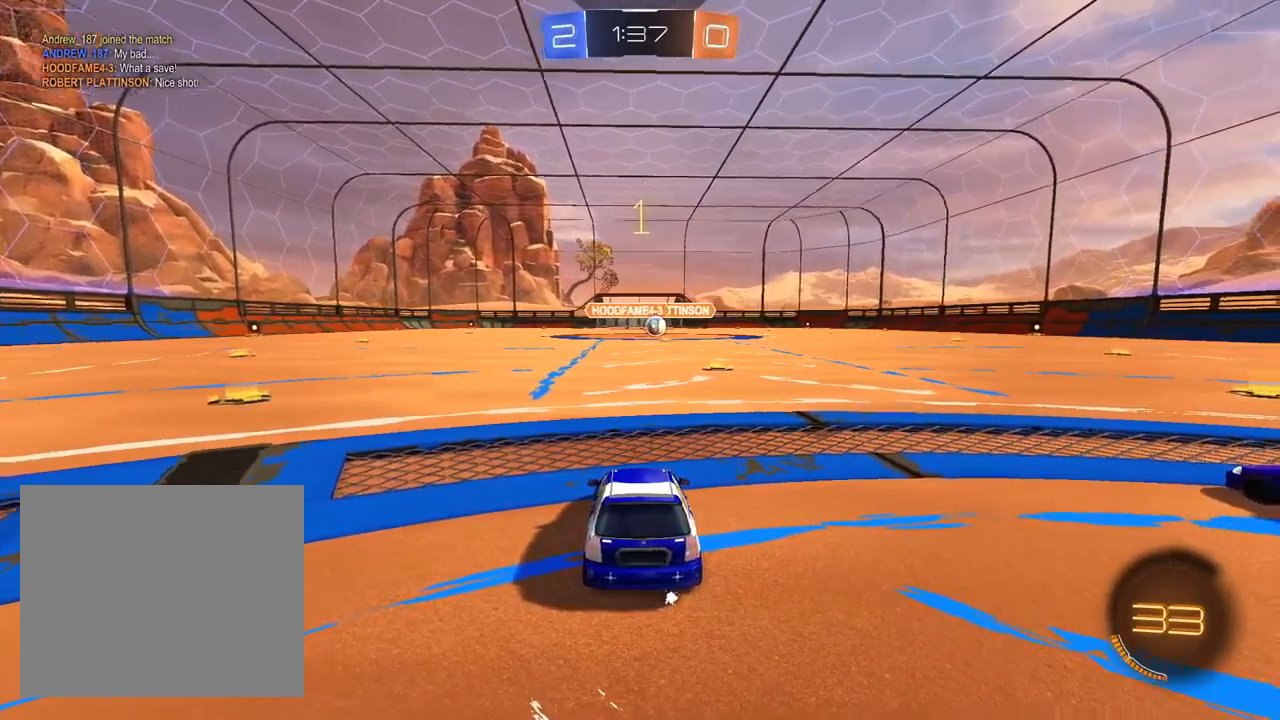
{"buttons": ["L1", "R2"], "left_stick": "center", "right_stick": "center", "events": [[33, "TRIANGLE", "up"], [250, "left_stick", "up-right"], [317, "L1", "down"], [417, "left_stick", "center"]]}
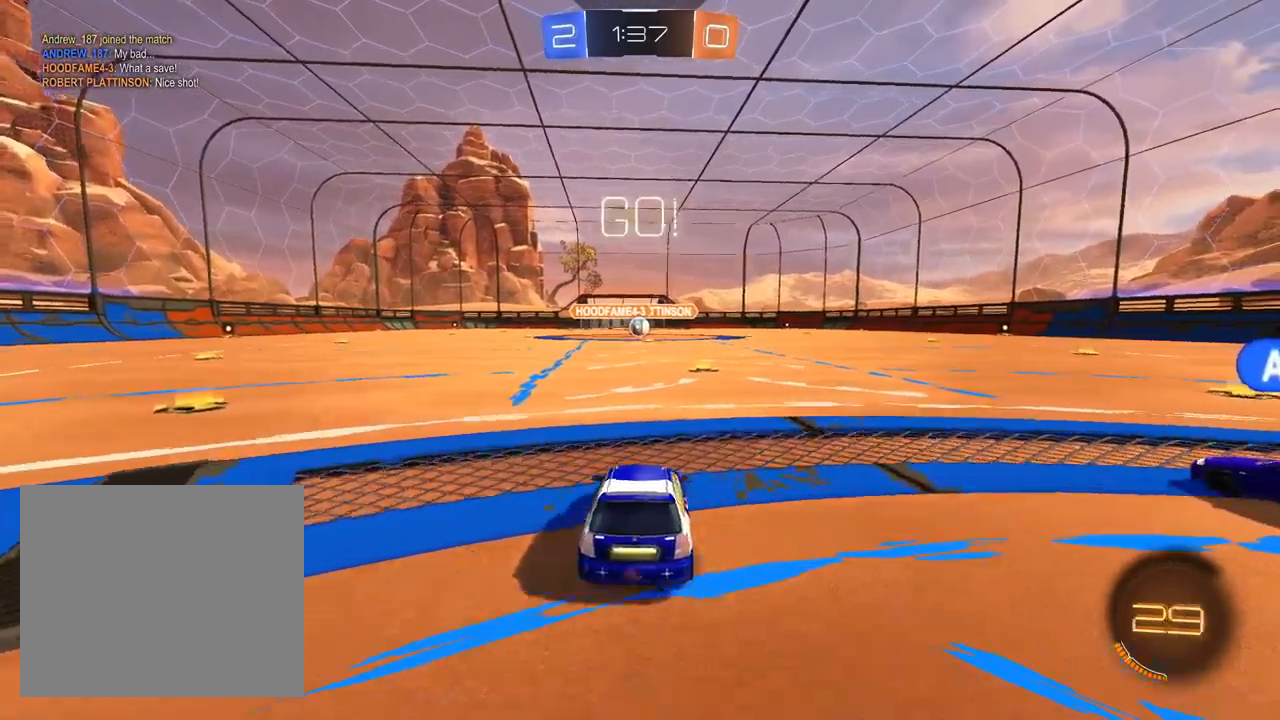
{"buttons": ["L1", "R1", "R2"], "left_stick": "down", "right_stick": "center", "events": [[83, "left_stick", "left"], [233, "left_stick", "up-right"], [283, "CROSS", "down"], [317, "R1", "down"], [350, "left_stick", "down"], [483, "CROSS", "up"]]}
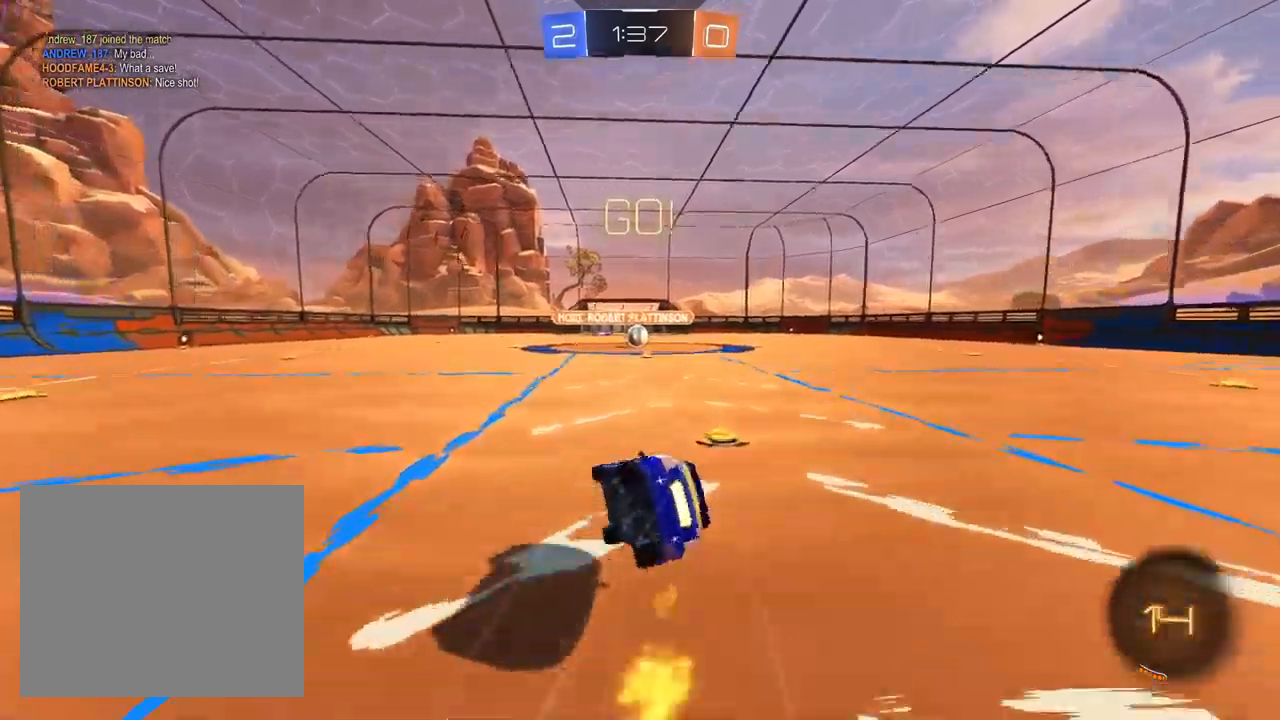
{"buttons": ["L1", "R1", "R2"], "left_stick": "down-right", "right_stick": "center", "events": [[67, "left_stick", "down-right"]]}
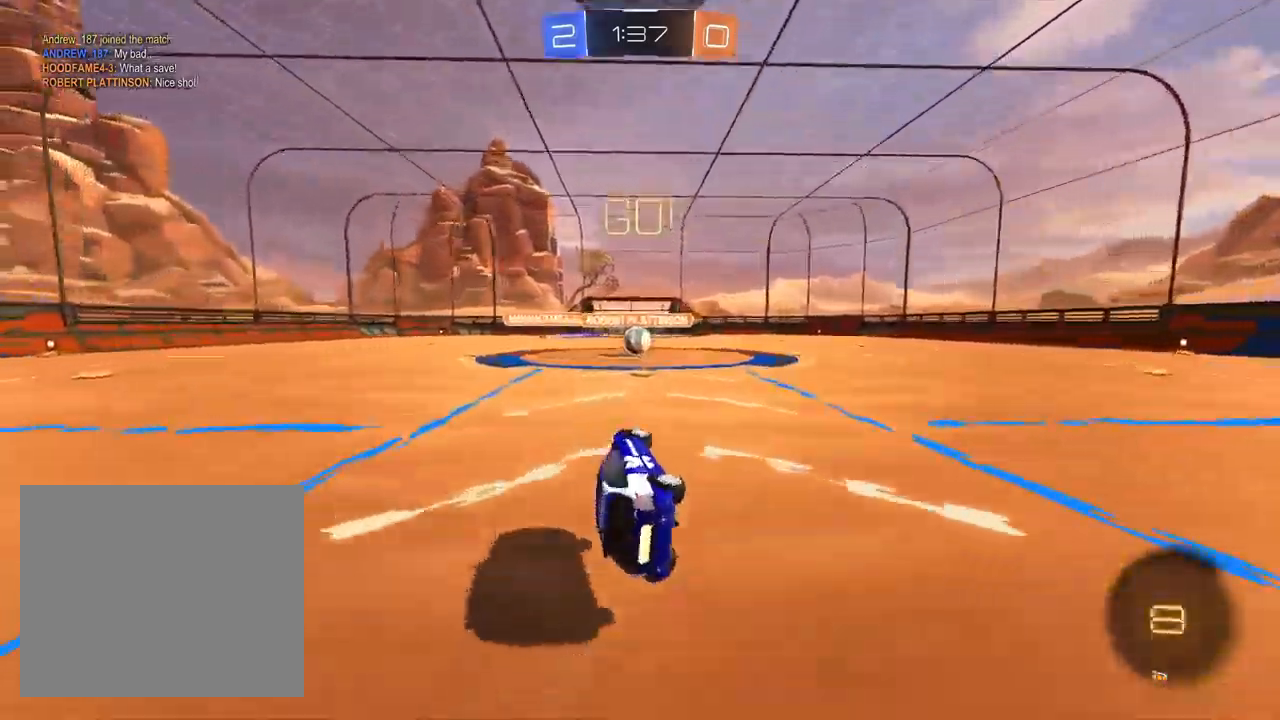
{"buttons": ["TRIANGLE", "R2"], "left_stick": "center", "right_stick": "center", "events": [[83, "left_stick", "center"], [133, "R1", "up"], [200, "L1", "up"], [500, "TRIANGLE", "down"]]}
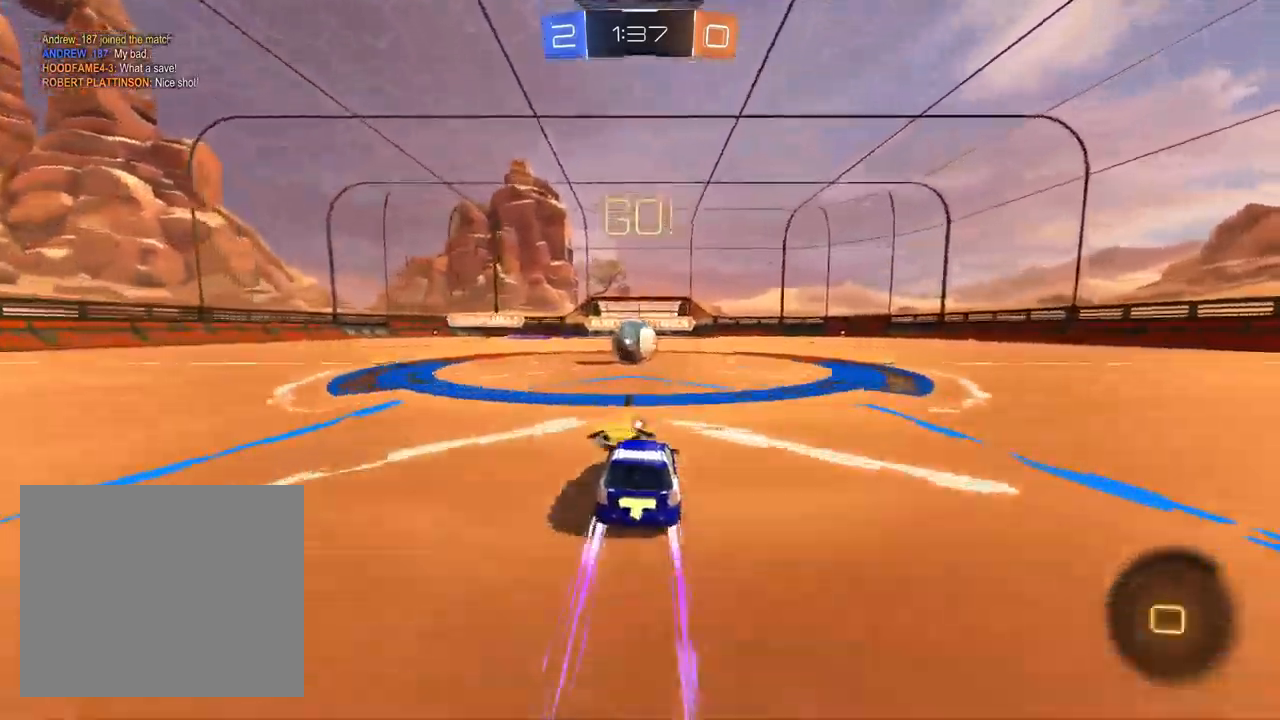
{"buttons": ["CROSS", "R2"], "left_stick": "left", "right_stick": "center", "events": [[117, "TRIANGLE", "up"], [317, "CROSS", "down"], [383, "left_stick", "left"], [400, "CROSS", "up"], [467, "CROSS", "down"]]}
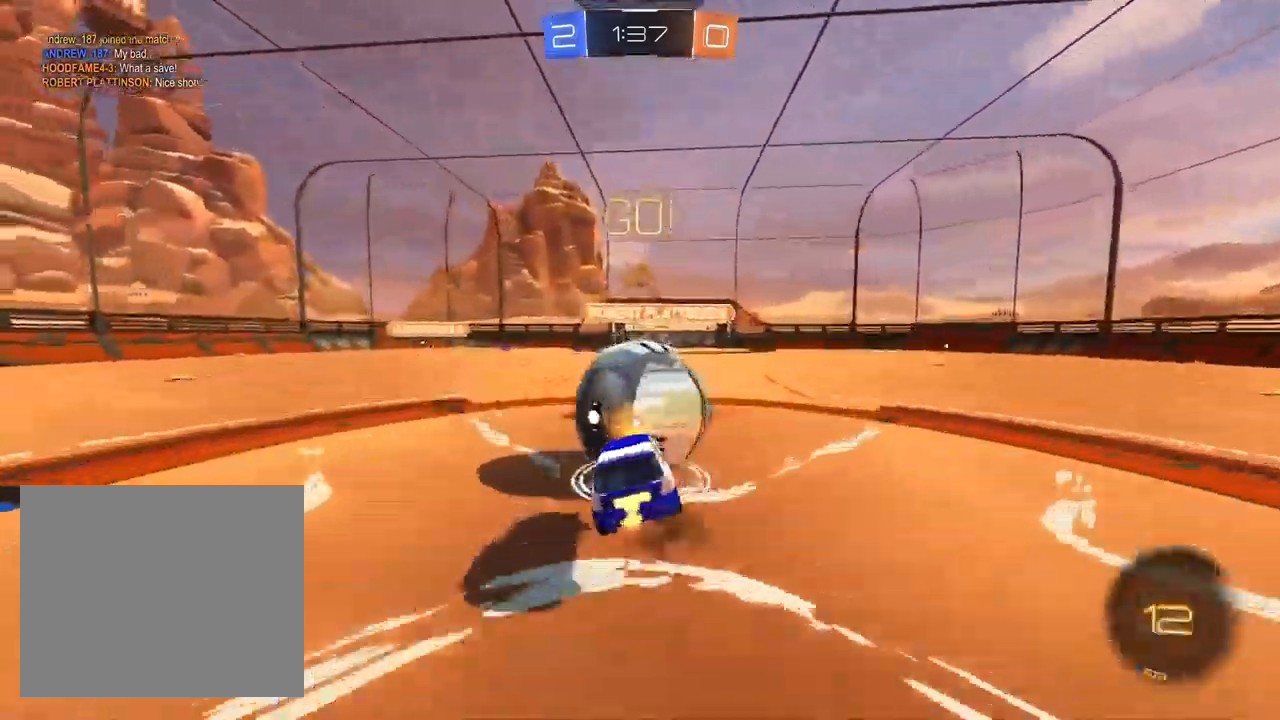
{"buttons": ["SQUARE", "R2"], "left_stick": "up-left", "right_stick": "center", "events": [[83, "CROSS", "up"], [167, "TRIANGLE", "down"], [267, "TRIANGLE", "up"], [400, "SQUARE", "down"], [467, "left_stick", "up-left"]]}
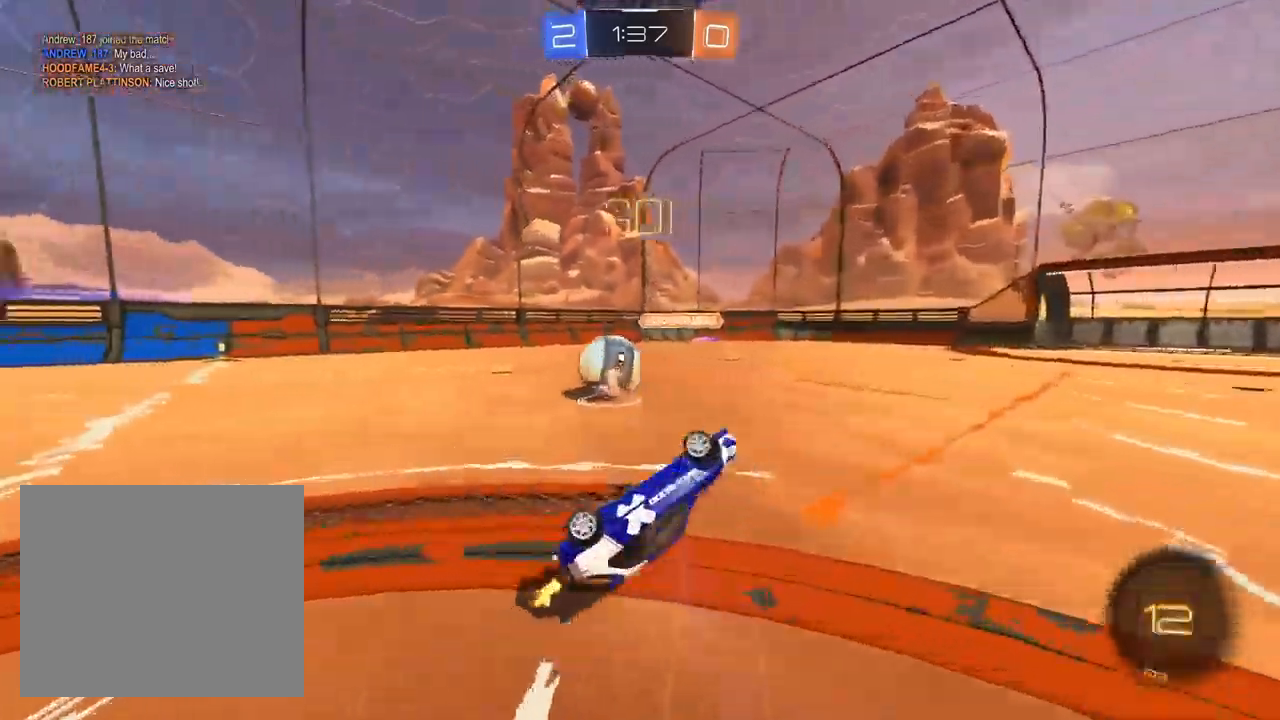
{"buttons": ["R2"], "left_stick": "up-left", "right_stick": "center", "events": [[217, "SQUARE", "up"]]}
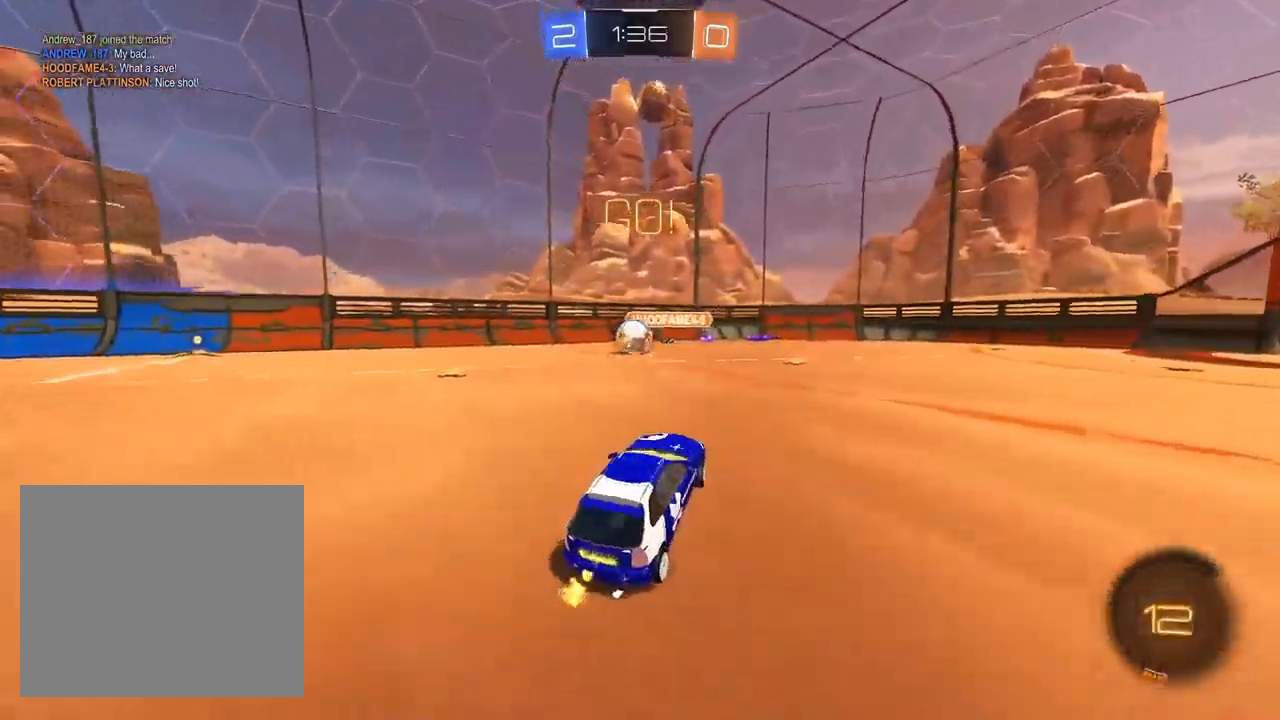
{"buttons": ["R2"], "left_stick": "left", "right_stick": "center", "events": [[350, "TRIANGLE", "down"], [350, "left_stick", "left"], [450, "TRIANGLE", "up"]]}
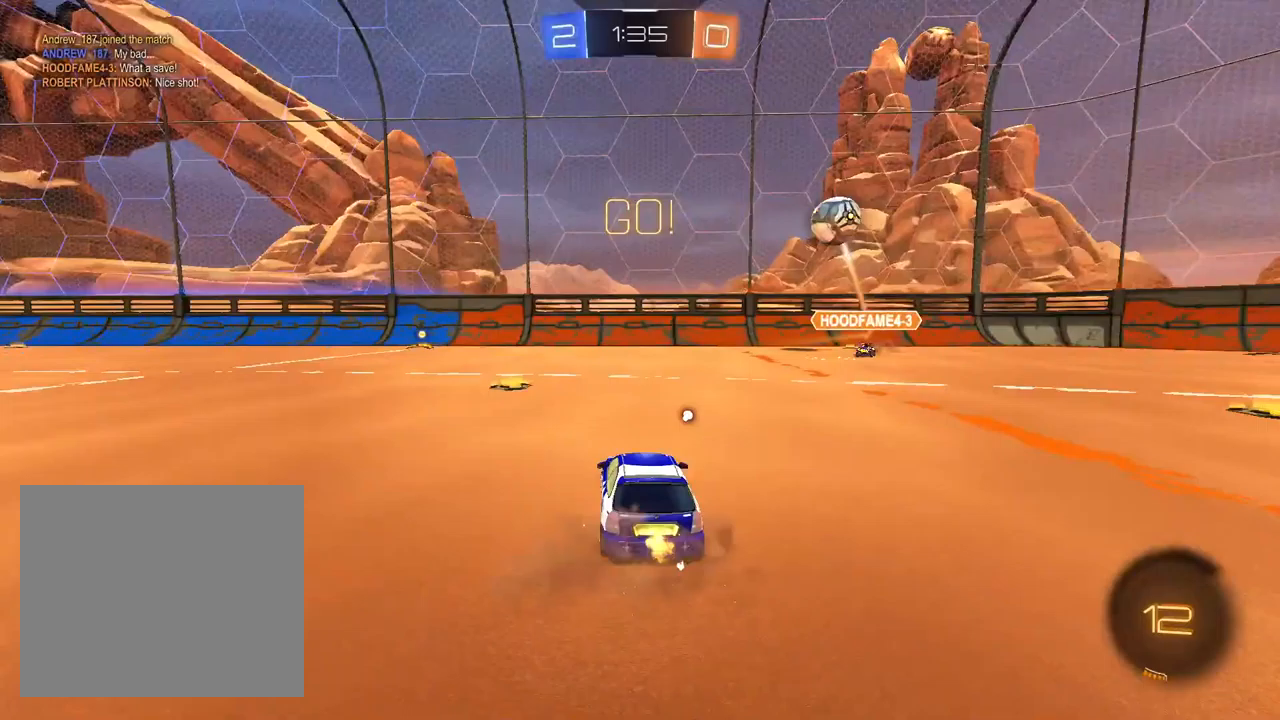
{"buttons": ["CROSS", "L1", "R1", "R2"], "left_stick": "down", "right_stick": "center", "events": [[117, "L1", "down"], [300, "CROSS", "down"], [350, "left_stick", "up"], [417, "R1", "down"], [450, "left_stick", "down"]]}
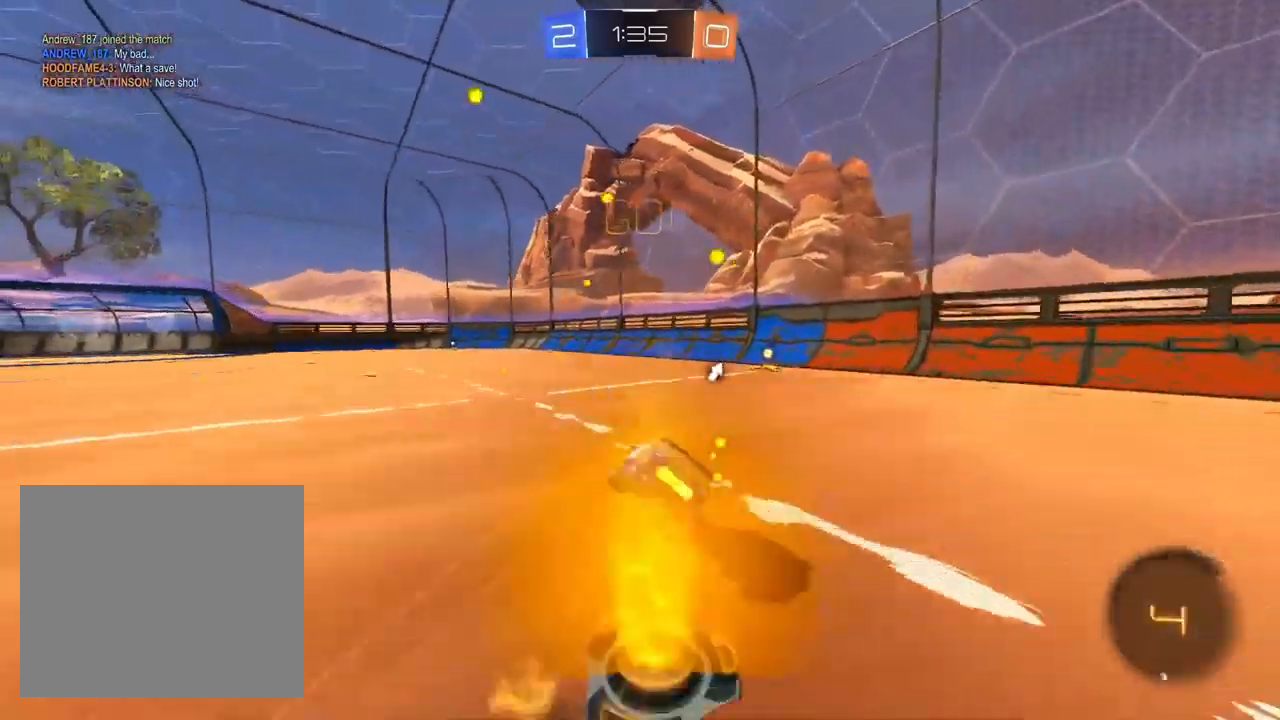
{"buttons": ["L1", "R1", "R2"], "left_stick": "down-right", "right_stick": "center", "events": [[33, "CROSS", "up"], [150, "left_stick", "down-right"]]}
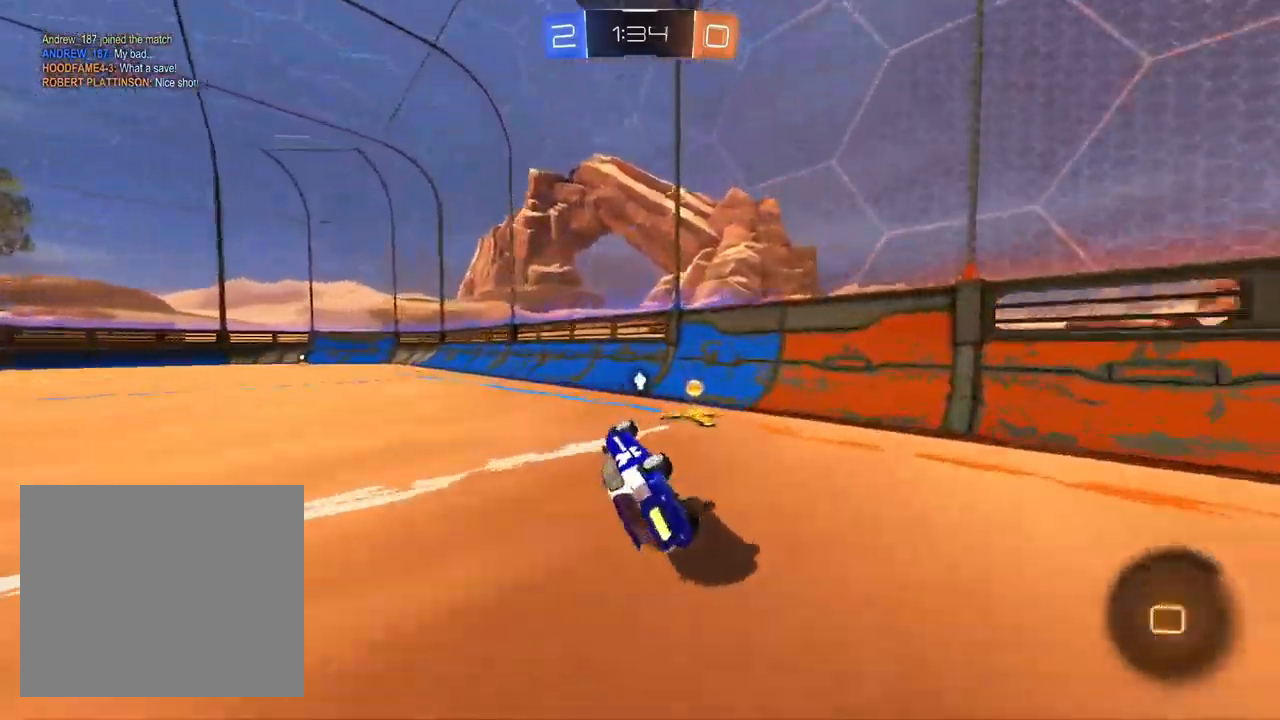
{"buttons": ["R2"], "left_stick": "left", "right_stick": "center", "events": [[33, "TRIANGLE", "down"], [83, "left_stick", "center"], [133, "TRIANGLE", "up"], [167, "L1", "up"], [183, "R1", "up"], [317, "left_stick", "left"]]}
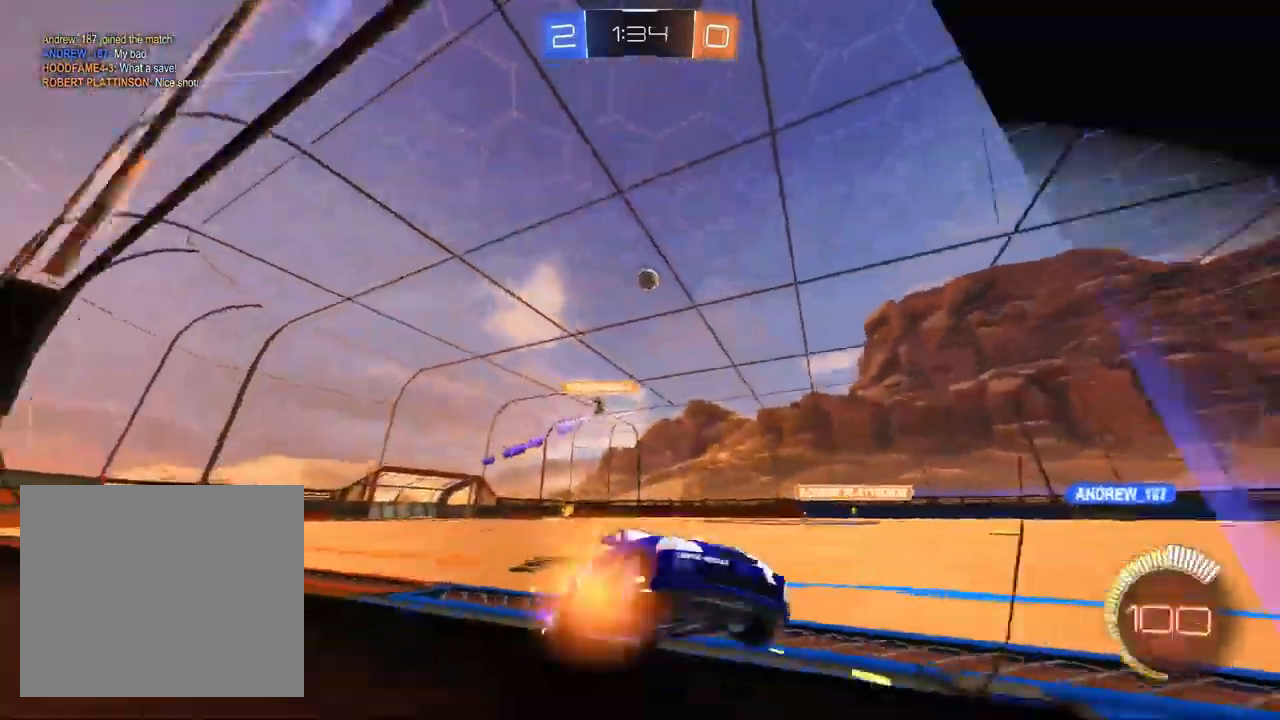
{"buttons": ["R2"], "left_stick": "left", "right_stick": "center", "events": [[67, "L1", "down"], [467, "L1", "up"]]}
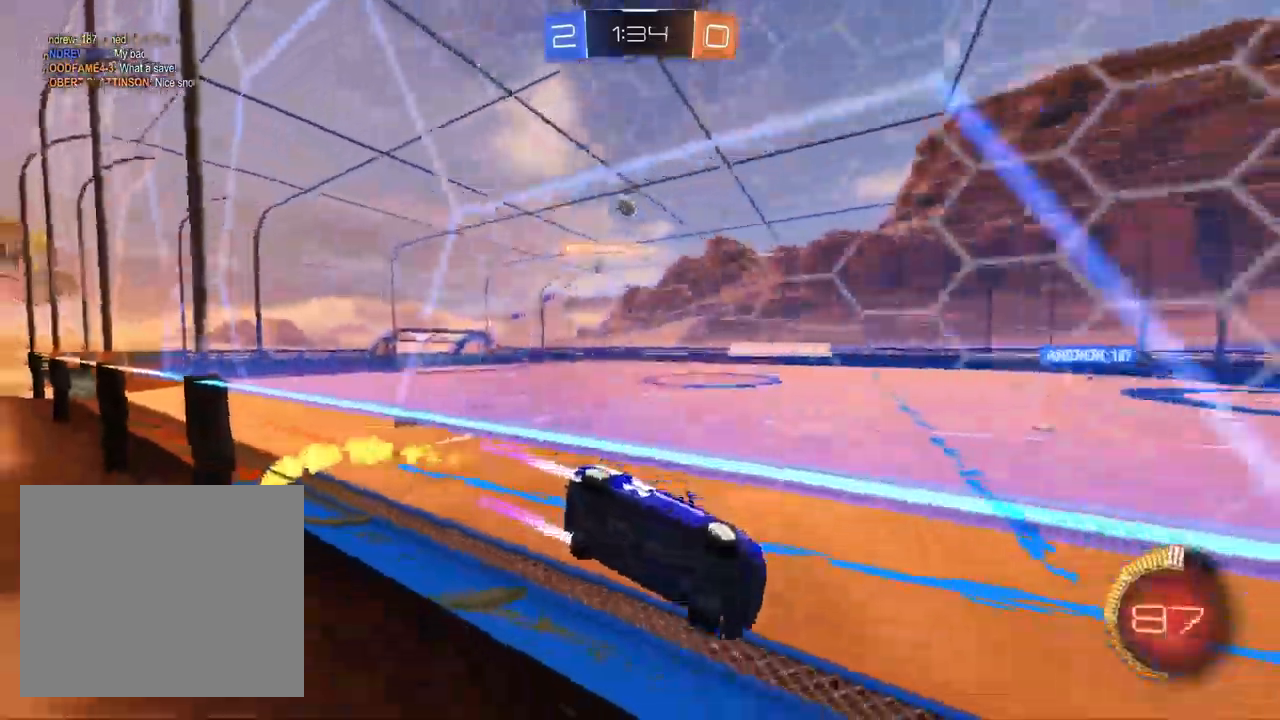
{"buttons": ["R2"], "left_stick": "left", "right_stick": "center", "events": []}
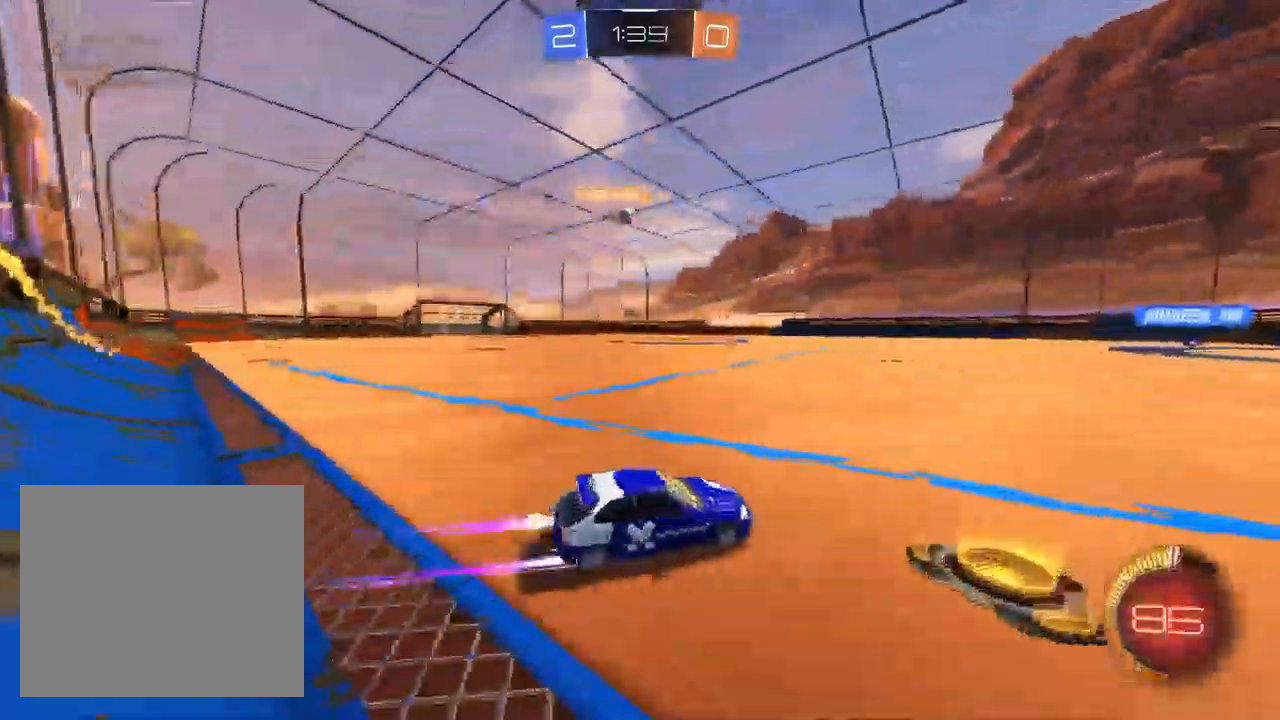
{"buttons": ["R2"], "left_stick": "left", "right_stick": "center", "events": [[67, "left_stick", "center"], [133, "L1", "down"], [233, "left_stick", "left"], [300, "L1", "up"]]}
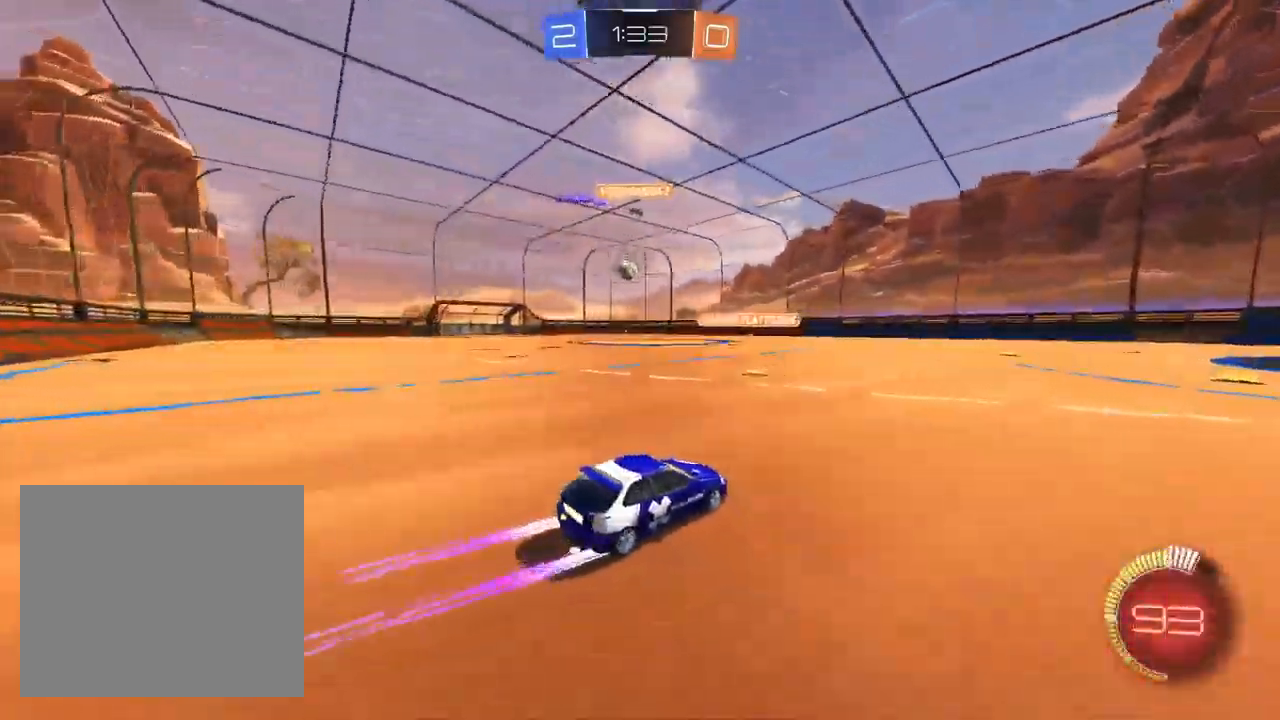
{"buttons": ["CROSS", "R2"], "left_stick": "down", "right_stick": "center", "events": [[367, "CROSS", "down"], [433, "left_stick", "down"]]}
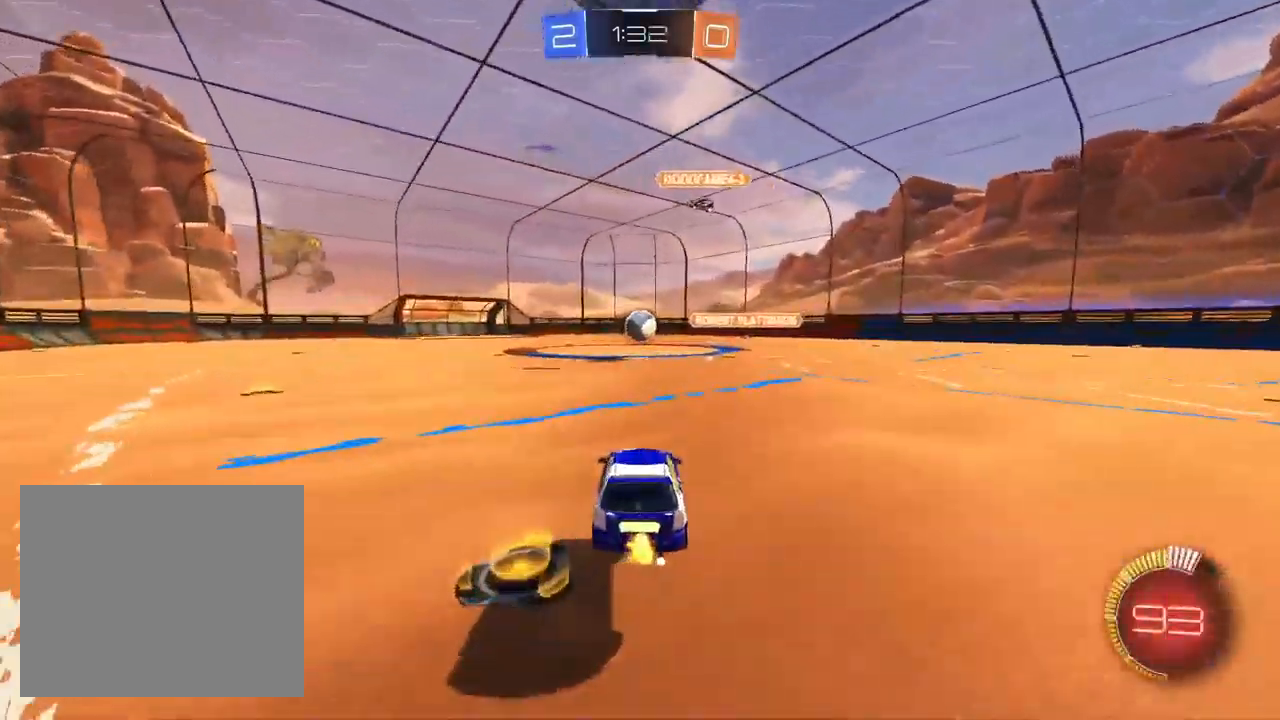
{"buttons": ["L1"], "left_stick": "down-left", "right_stick": "center", "events": [[33, "CROSS", "up"], [33, "left_stick", "center"], [83, "CROSS", "down"], [133, "R1", "down"], [133, "left_stick", "down-left"], [150, "L1", "down"], [200, "R2", "up"], [233, "CROSS", "up"], [450, "R1", "up"]]}
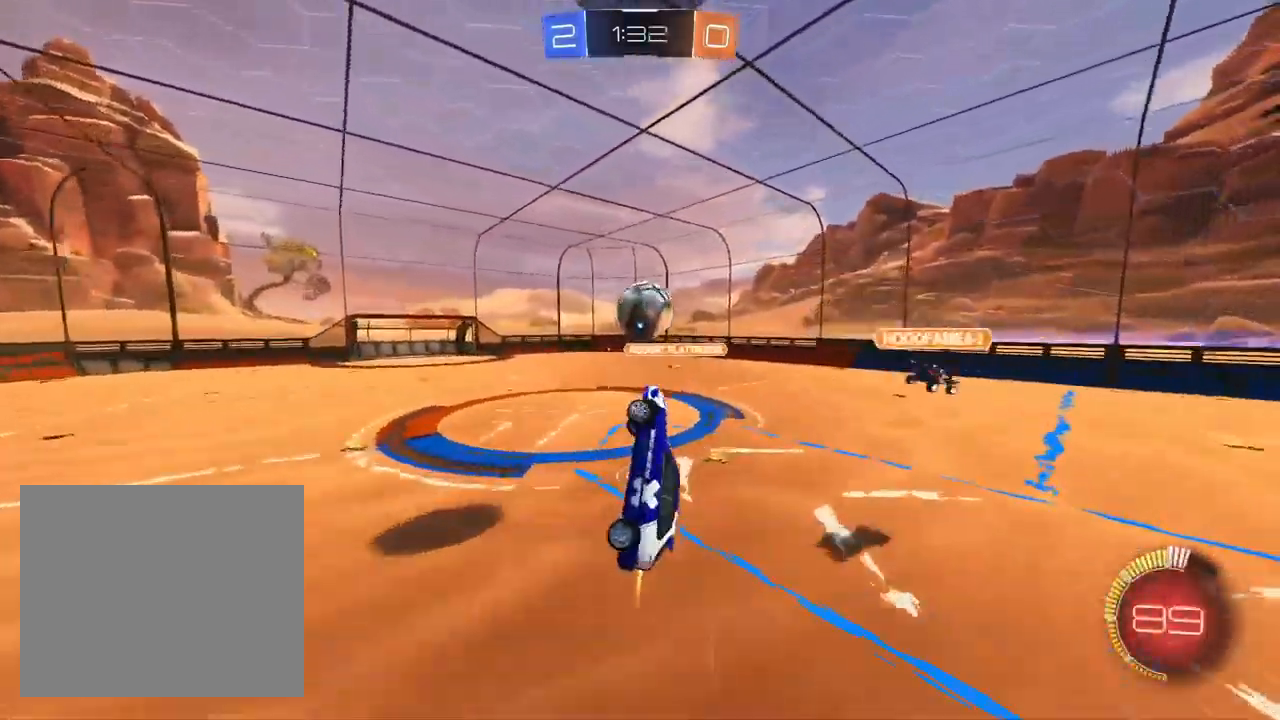
{"buttons": ["L1", "R1"], "left_stick": "down-right", "right_stick": "center", "events": [[33, "R1", "down"], [33, "left_stick", "left"], [267, "left_stick", "up"], [400, "left_stick", "right"], [450, "left_stick", "down-right"]]}
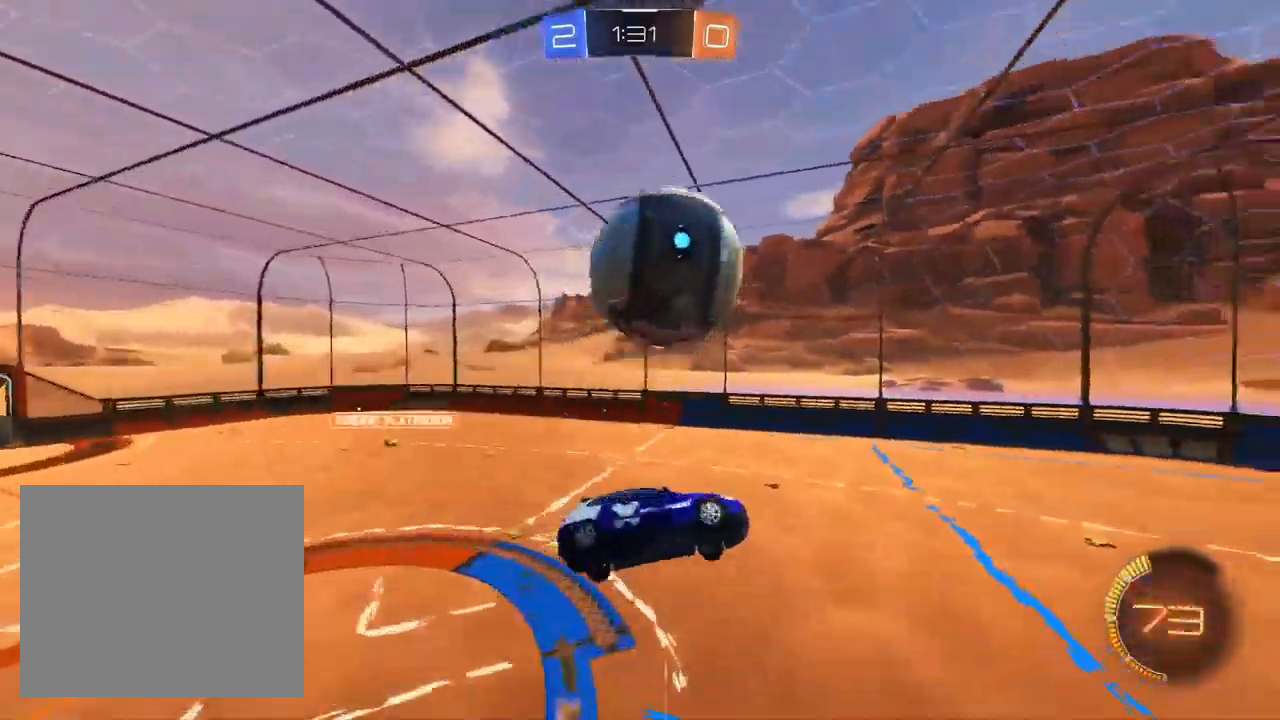
{"buttons": ["L1", "R1"], "left_stick": "left", "right_stick": "center", "events": [[33, "left_stick", "down"], [67, "L1", "up"], [83, "R1", "up"], [100, "left_stick", "down-left"], [250, "R1", "down"], [383, "L1", "down"], [483, "left_stick", "left"]]}